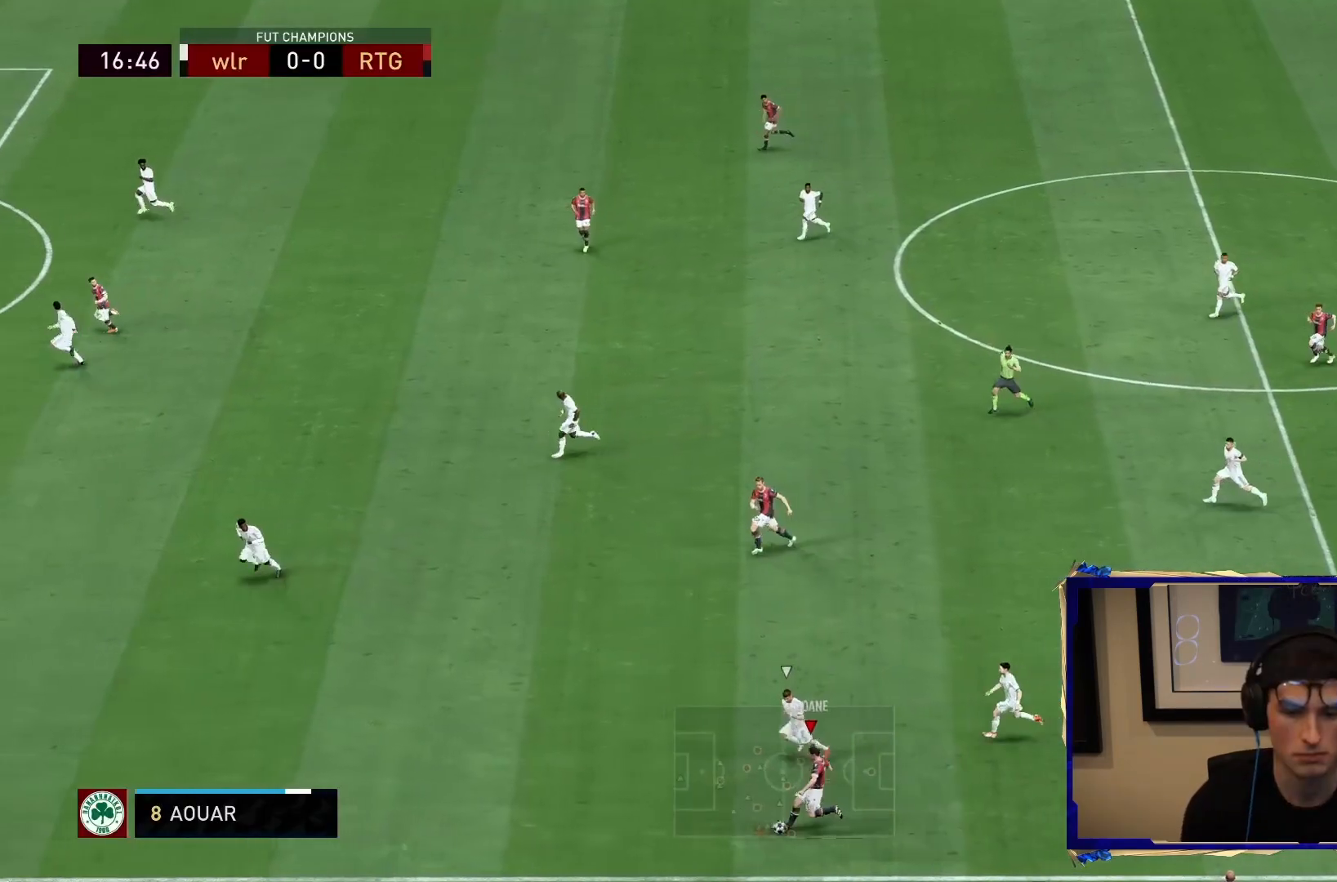
Gameplay with a controller (PlayStation layout); each line is a JSON object with the inputs held at the frame after it (dt_ms = milliseconds from this image to that frame). "events" lists button and stick changes between this image and that frame as [ms after this image, input, new state], when the widget could be followed in between. Not read: L3 R3.
{"dt_ms": 1000, "buttons": [], "left_stick": "up", "right_stick": "center", "events": [[67, "CROSS", "down"], [150, "left_stick", "up"], [200, "CROSS", "up"], [200, "left_stick", "up-left"], [550, "R2", "down"], [833, "left_stick", "up"], [900, "R2", "up"]]}
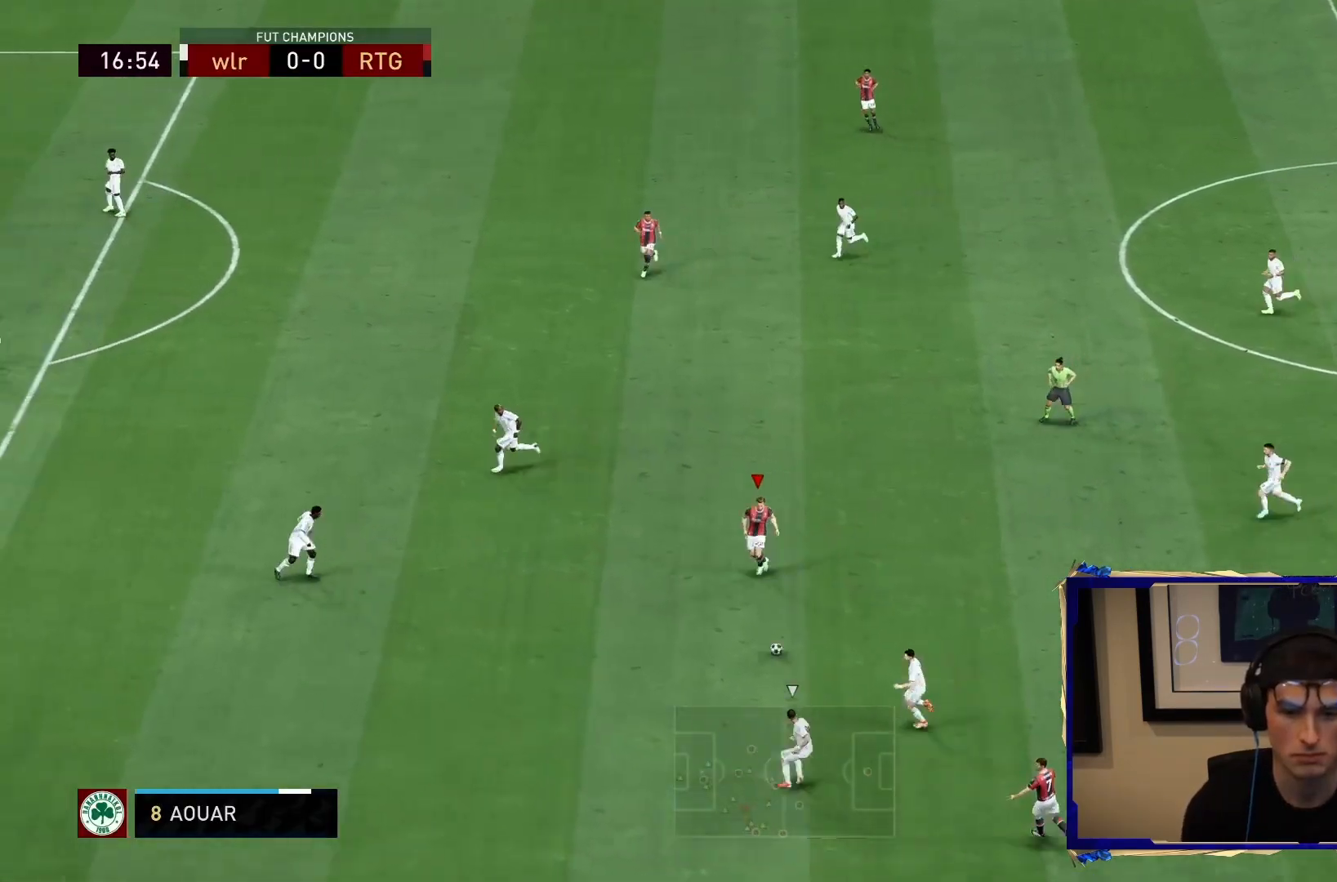
{"dt_ms": 500, "buttons": [], "left_stick": "up", "right_stick": "center", "events": []}
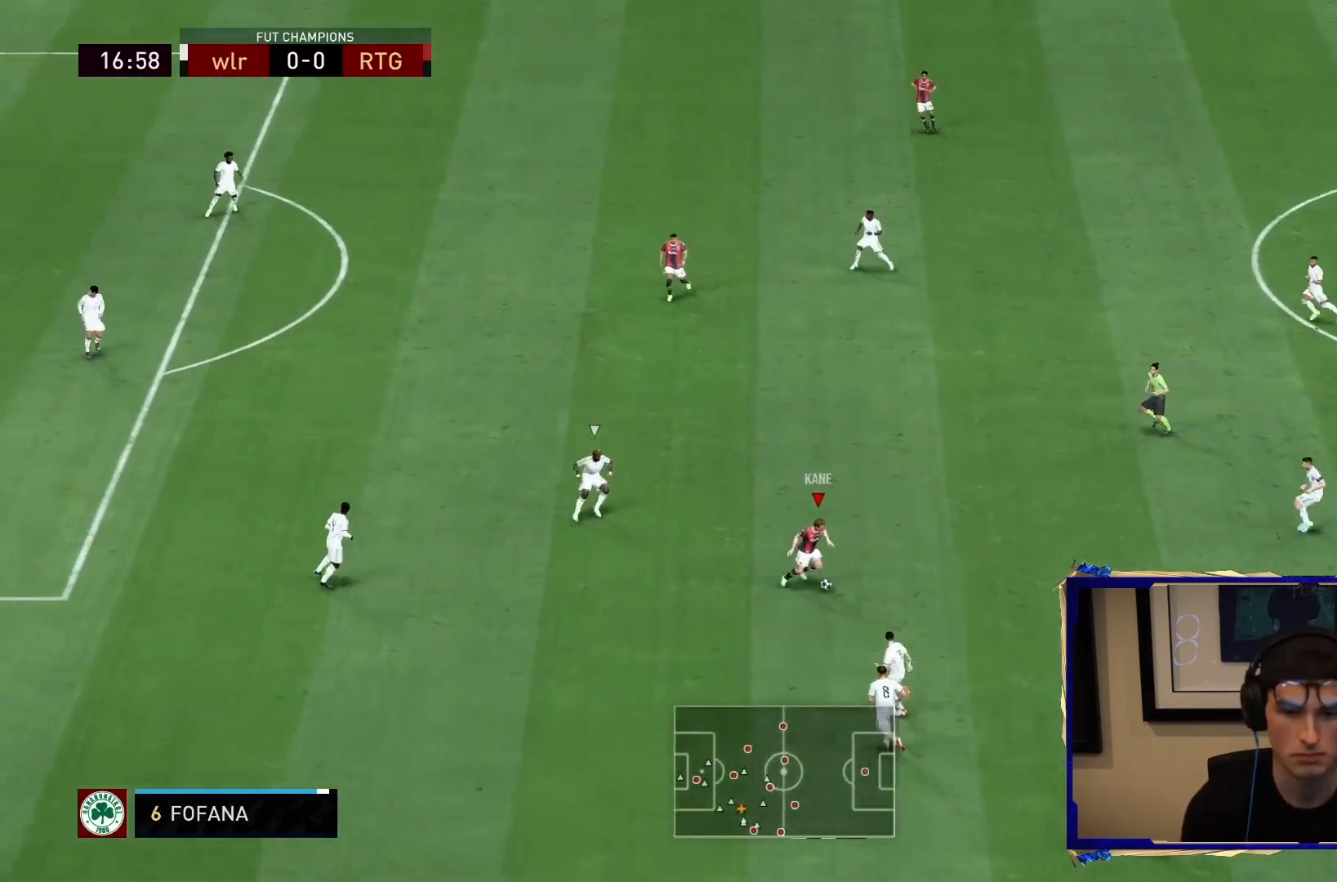
{"dt_ms": 500, "buttons": [], "left_stick": "down-left", "right_stick": "center", "events": [[117, "left_stick", "down-left"]]}
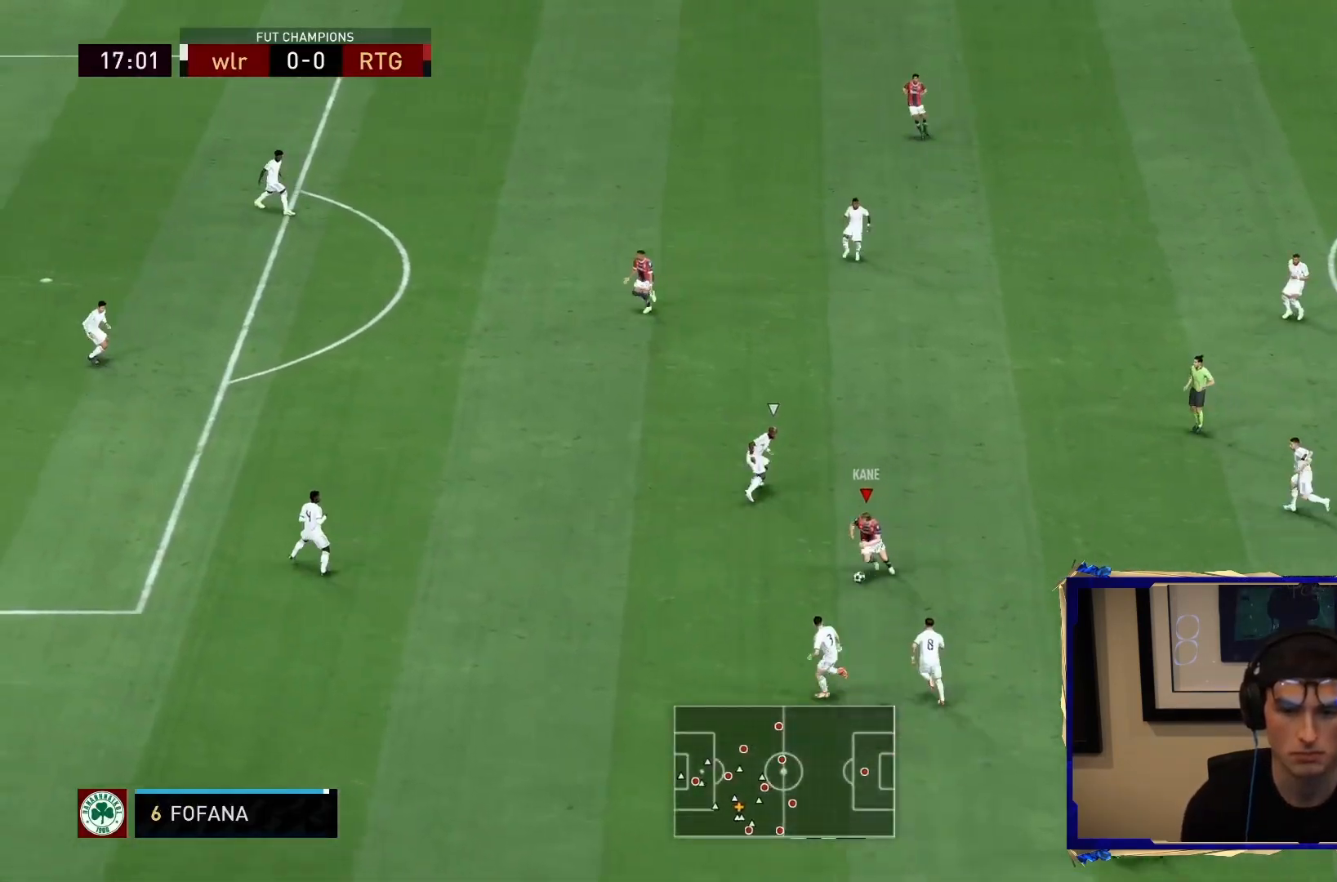
{"dt_ms": 500, "buttons": [], "left_stick": "up-left", "right_stick": "center", "events": [[150, "CROSS", "down"], [150, "R1", "down"], [150, "left_stick", "left"], [350, "CROSS", "up"], [350, "R1", "up"], [350, "left_stick", "up-left"]]}
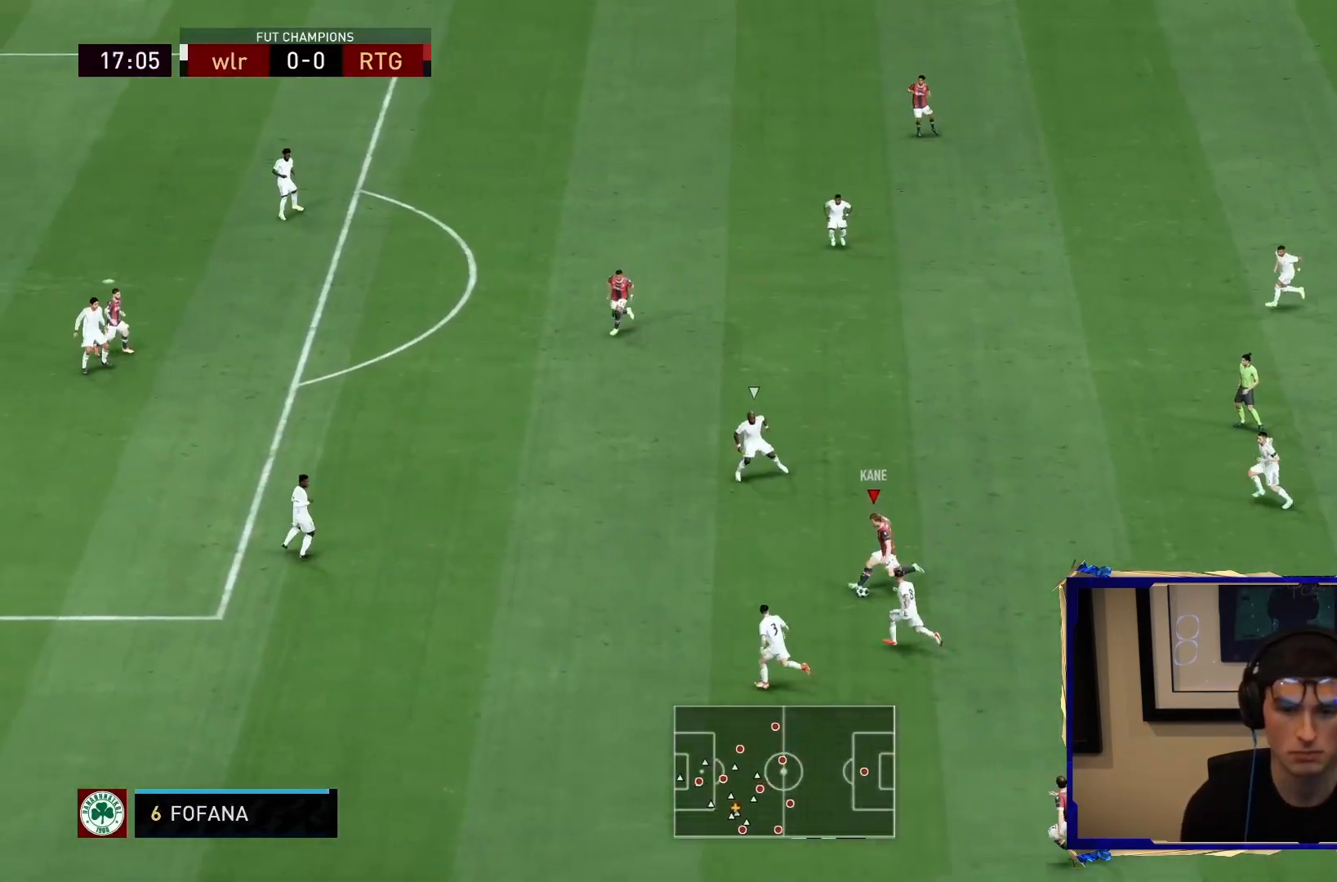
{"dt_ms": 500, "buttons": [], "left_stick": "up", "right_stick": "center", "events": [[17, "left_stick", "left"], [467, "left_stick", "up"]]}
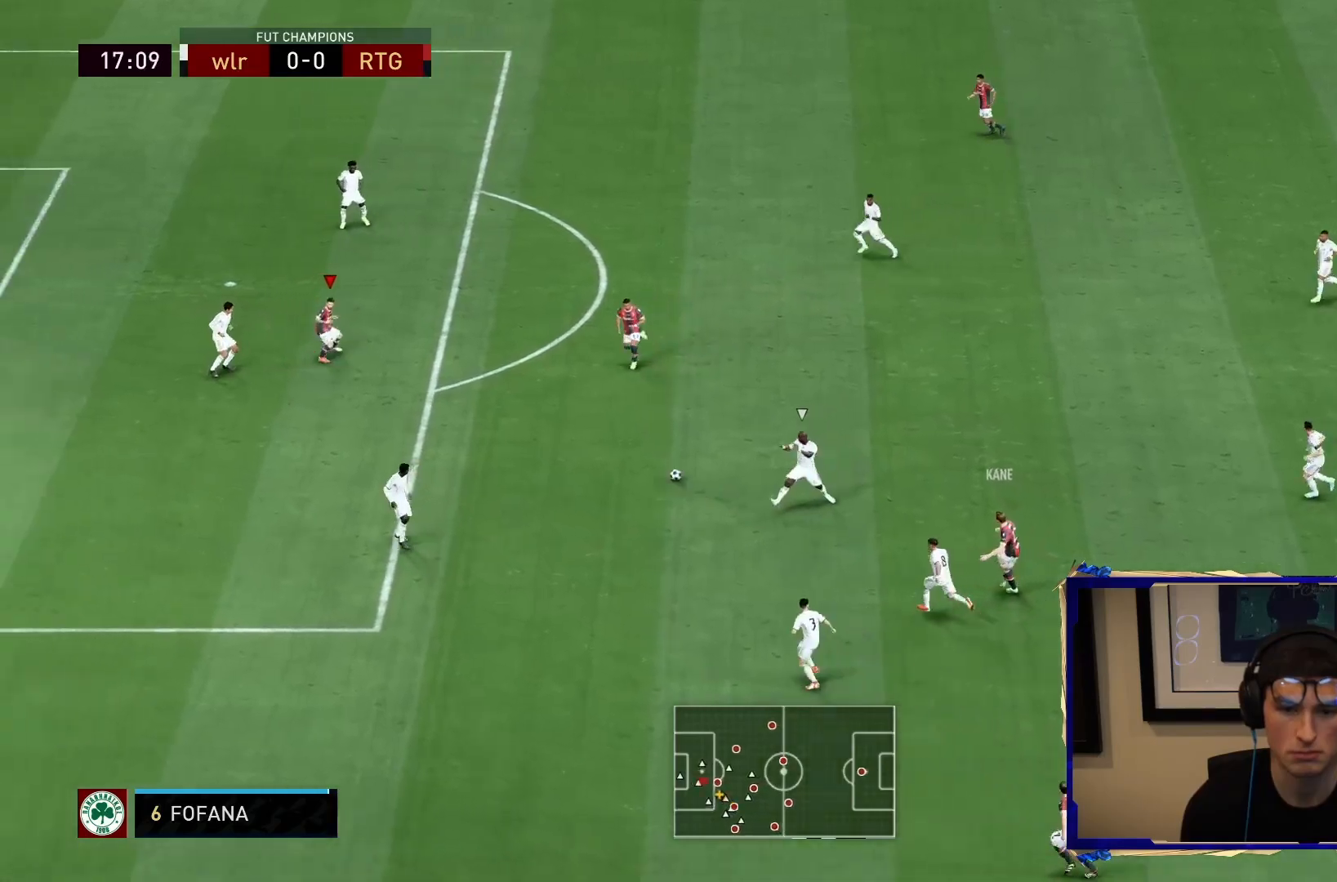
{"dt_ms": 500, "buttons": [], "left_stick": "down", "right_stick": "center", "events": [[133, "left_stick", "up-right"], [367, "CROSS", "down"], [433, "CROSS", "up"], [433, "left_stick", "down-right"], [500, "left_stick", "down"]]}
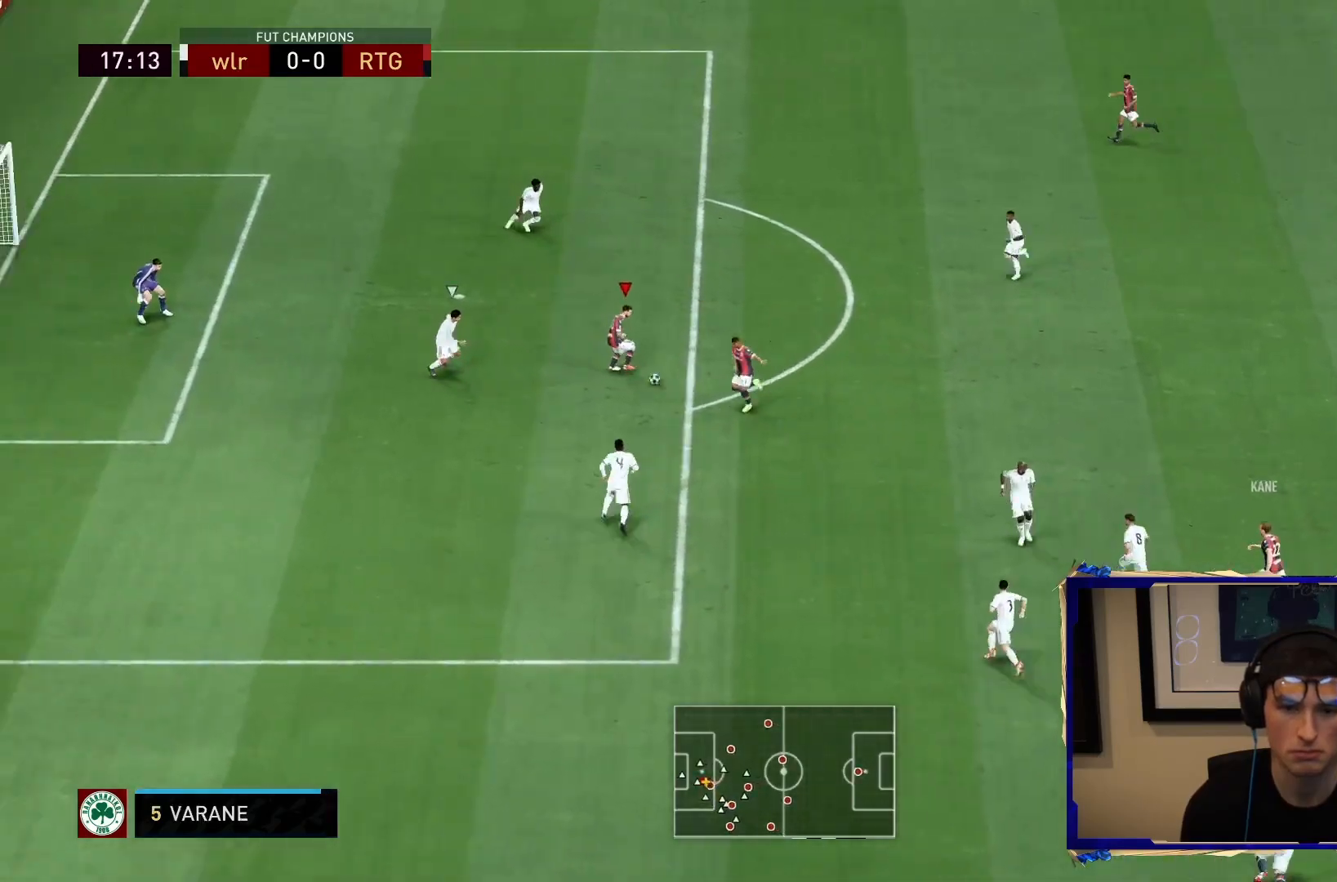
{"dt_ms": 500, "buttons": [], "left_stick": "left", "right_stick": "center", "events": [[300, "left_stick", "down-left"], [500, "left_stick", "left"]]}
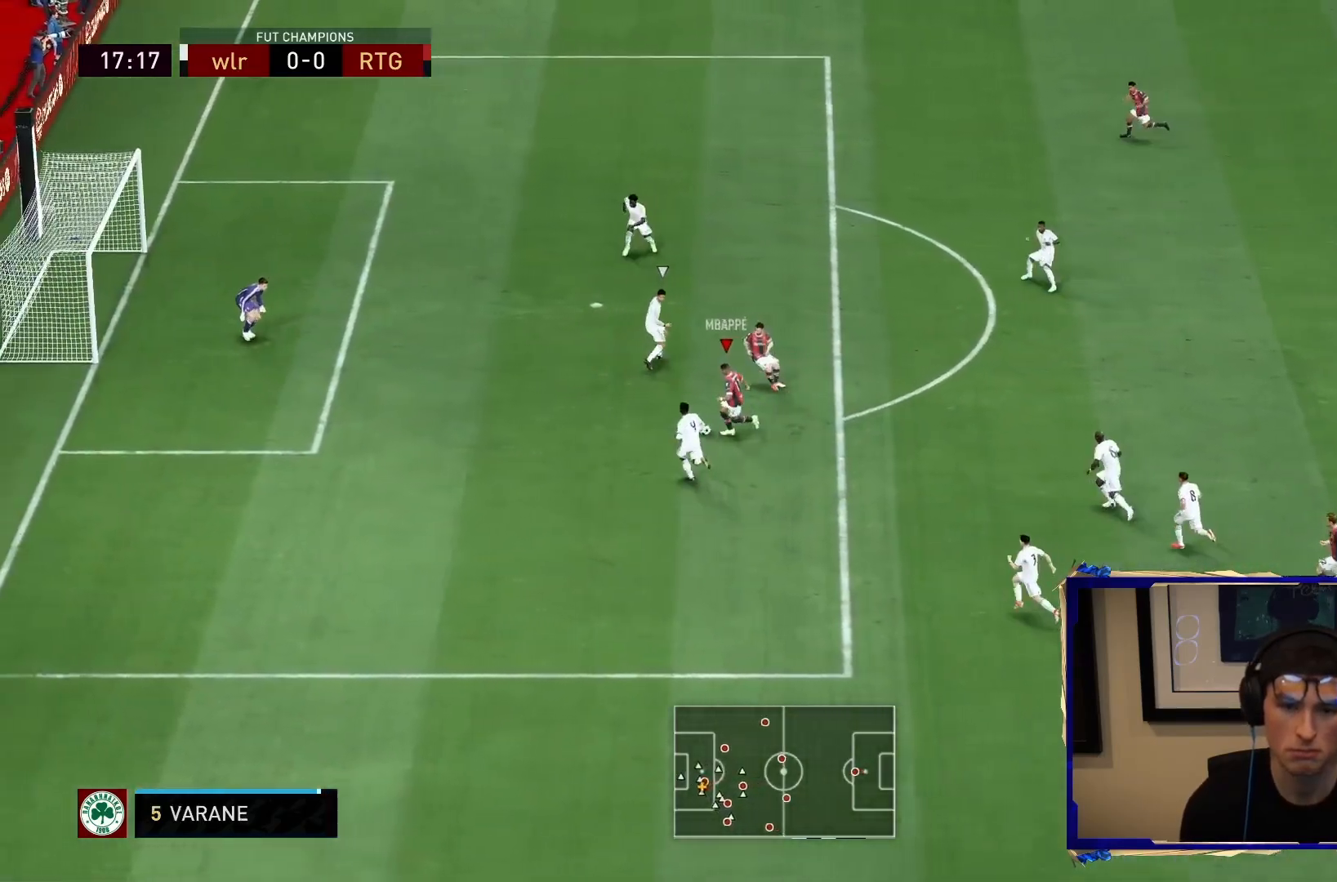
{"dt_ms": 500, "buttons": [], "left_stick": "up", "right_stick": "center", "events": [[33, "CIRCLE", "down"], [100, "left_stick", "up-left"], [200, "left_stick", "up"], [267, "CIRCLE", "up"], [383, "CIRCLE", "down"], [483, "CIRCLE", "up"]]}
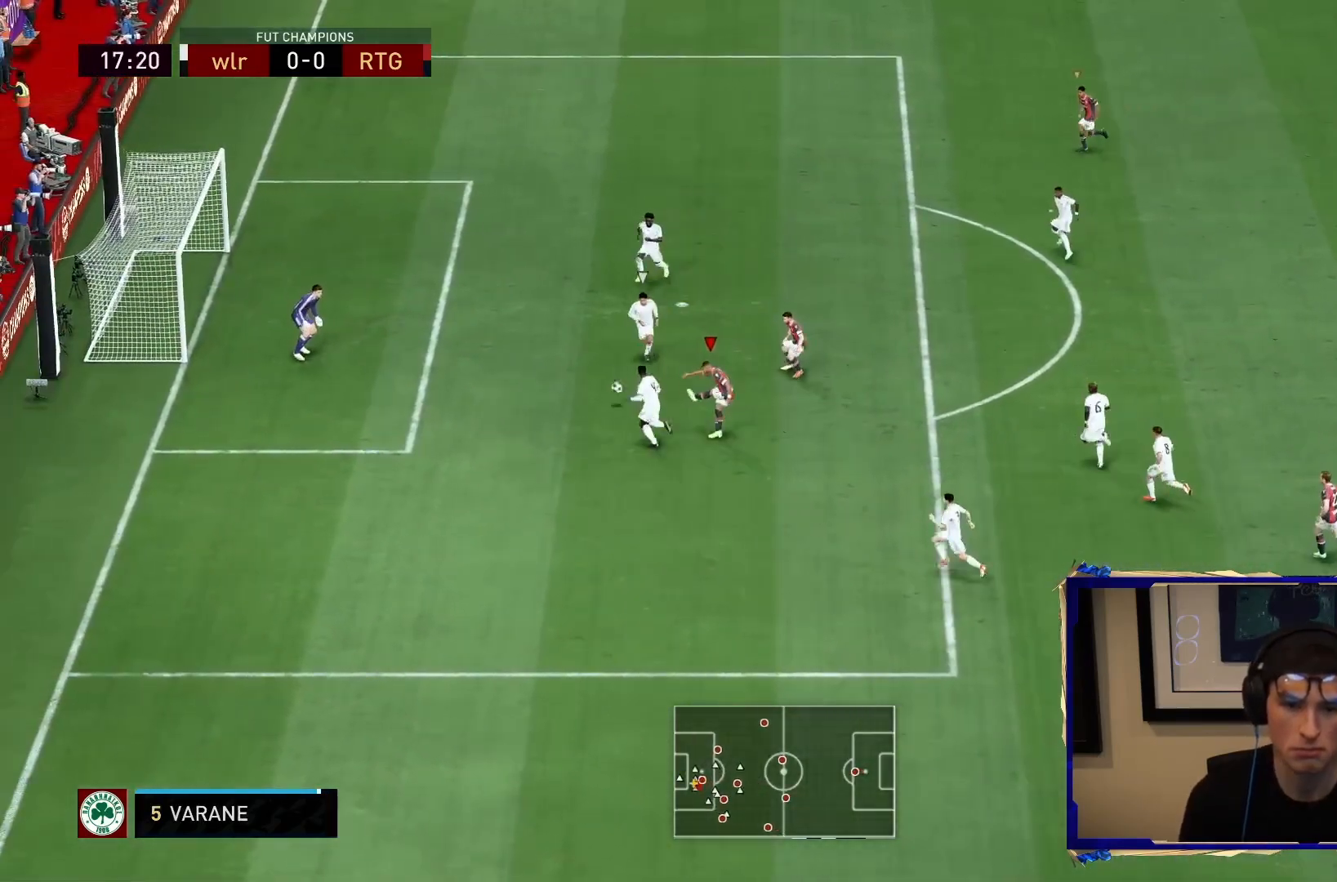
{"dt_ms": 500, "buttons": [], "left_stick": "down", "right_stick": "center", "events": [[117, "left_stick", "down-left"], [250, "left_stick", "down"]]}